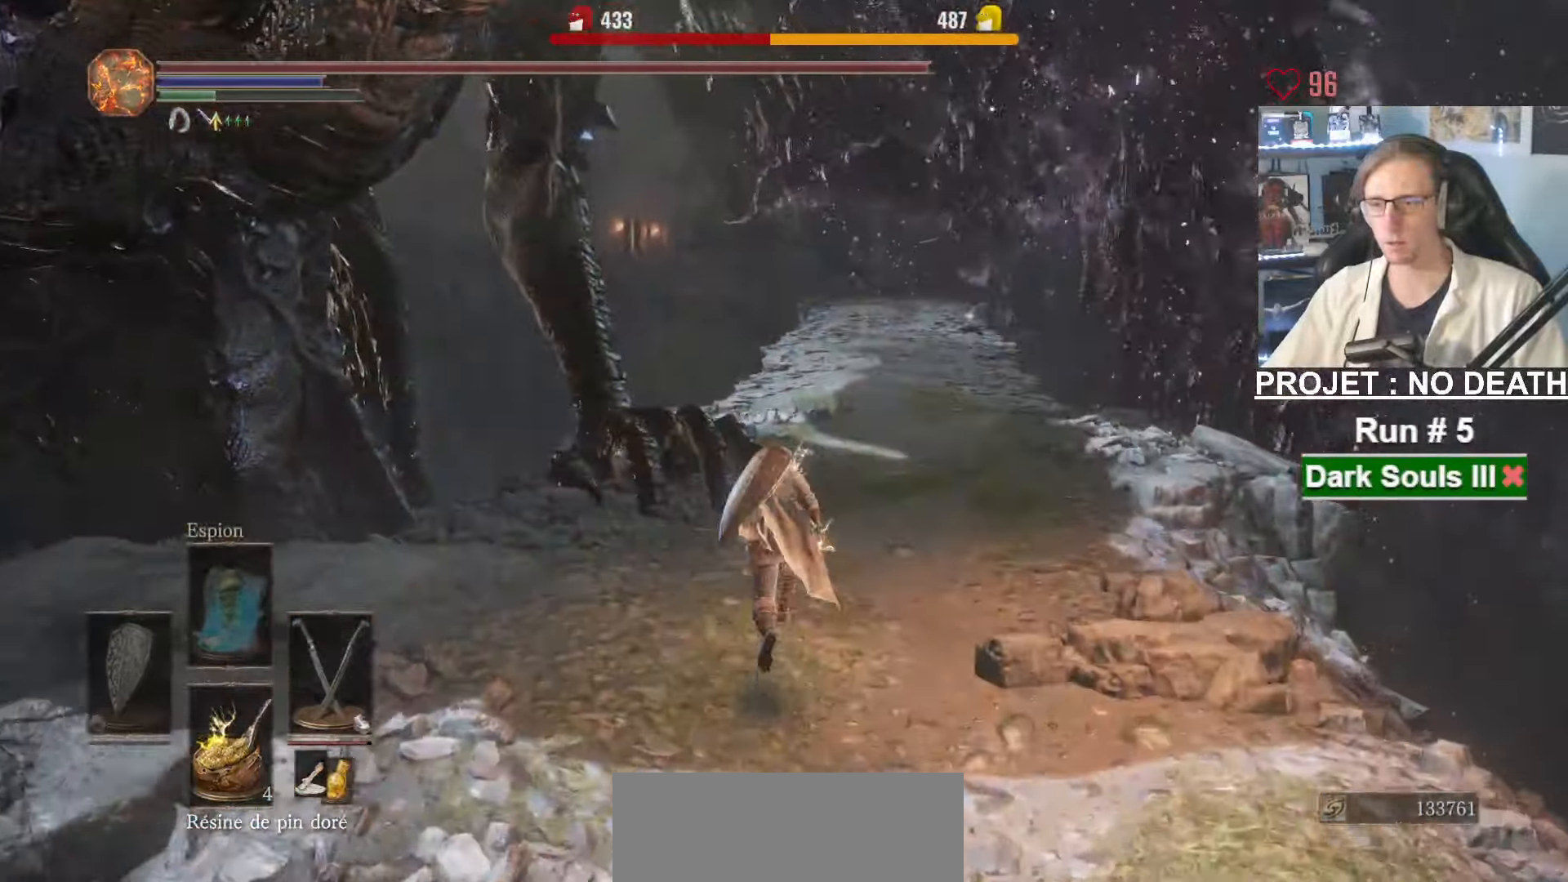
Gameplay with keyboard and mouse; each line is a JSON object with the keys and mouse buttons held at the frame after it. "events" lists presses ("down") and releases ("up") of "1", "2", "3", "4", "a", "alt", "ctrl", "d", "down", "e", "f", "g", "left", "q", "r", "return", "right", "s", "shift", "space", "tab", "up", "z", "mouse_left", "mouse_wheel", "mouse_right", "mouse_mb4" and "mouse_mb5" between this image and that frame as [ms after this image, input, new state], when the widget could be followed in between. "mouse_left", "mouse_wheel", "mouse_right", "mouse_mb4", "mouse_mb5" = the "left", "wheel", "right", "mb4", "mb5" buttons of the "mouse" list. No other keys are recorded. "wheel" means that the mouse wheel is clicked or scrolled. Not read: mouse_move.
{"keys": ["z"], "mouse": [], "events": [[400, "space", "up"]]}
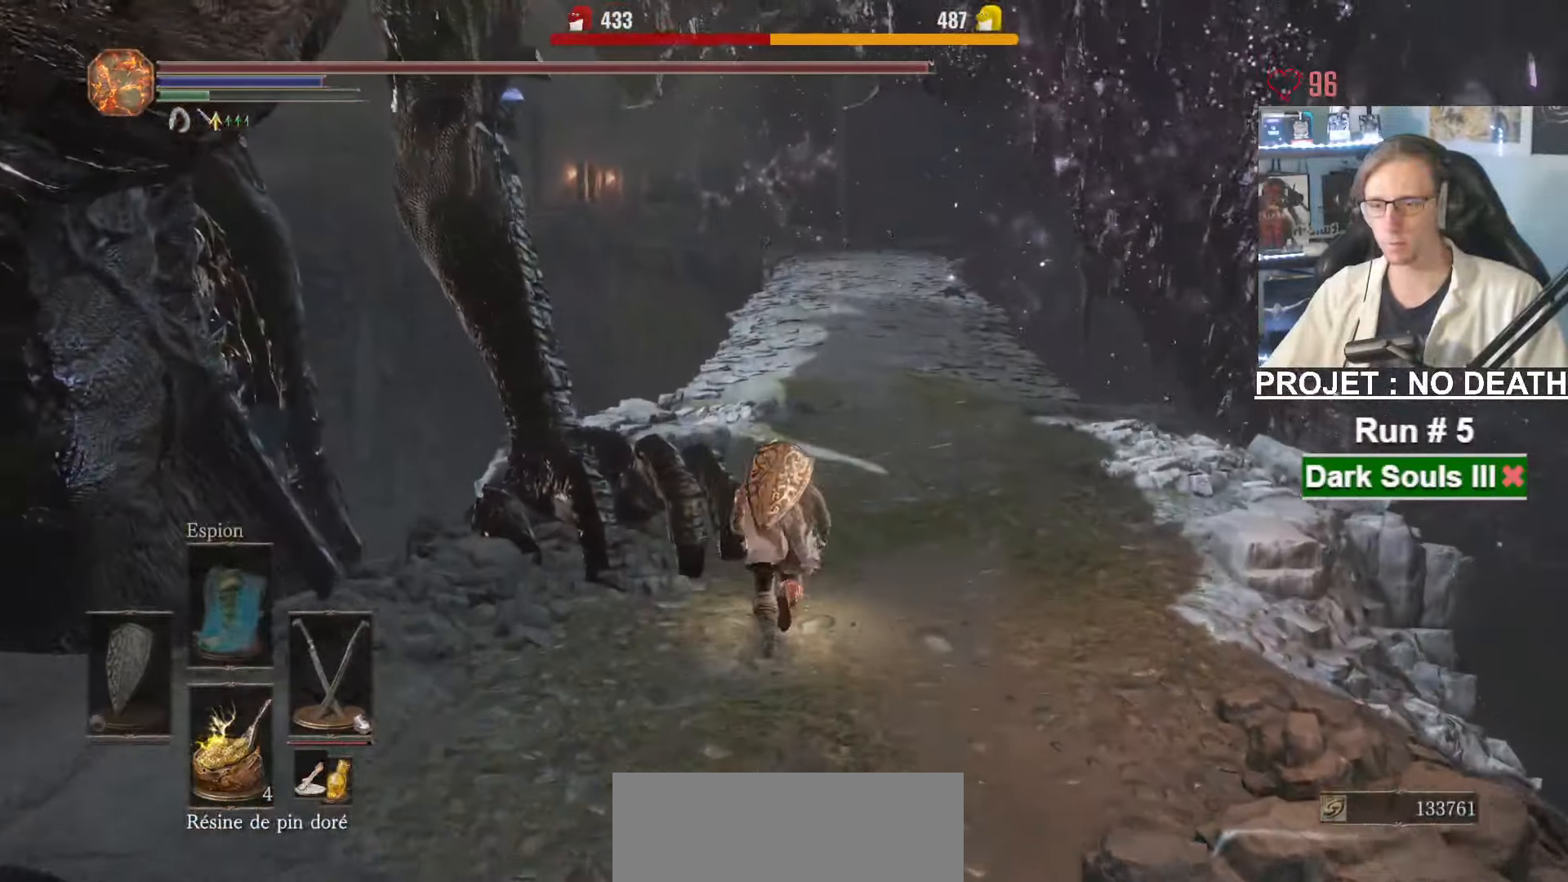
{"keys": ["z"], "mouse": [], "events": [[183, "mouse_right", "down"], [316, "mouse_right", "up"]]}
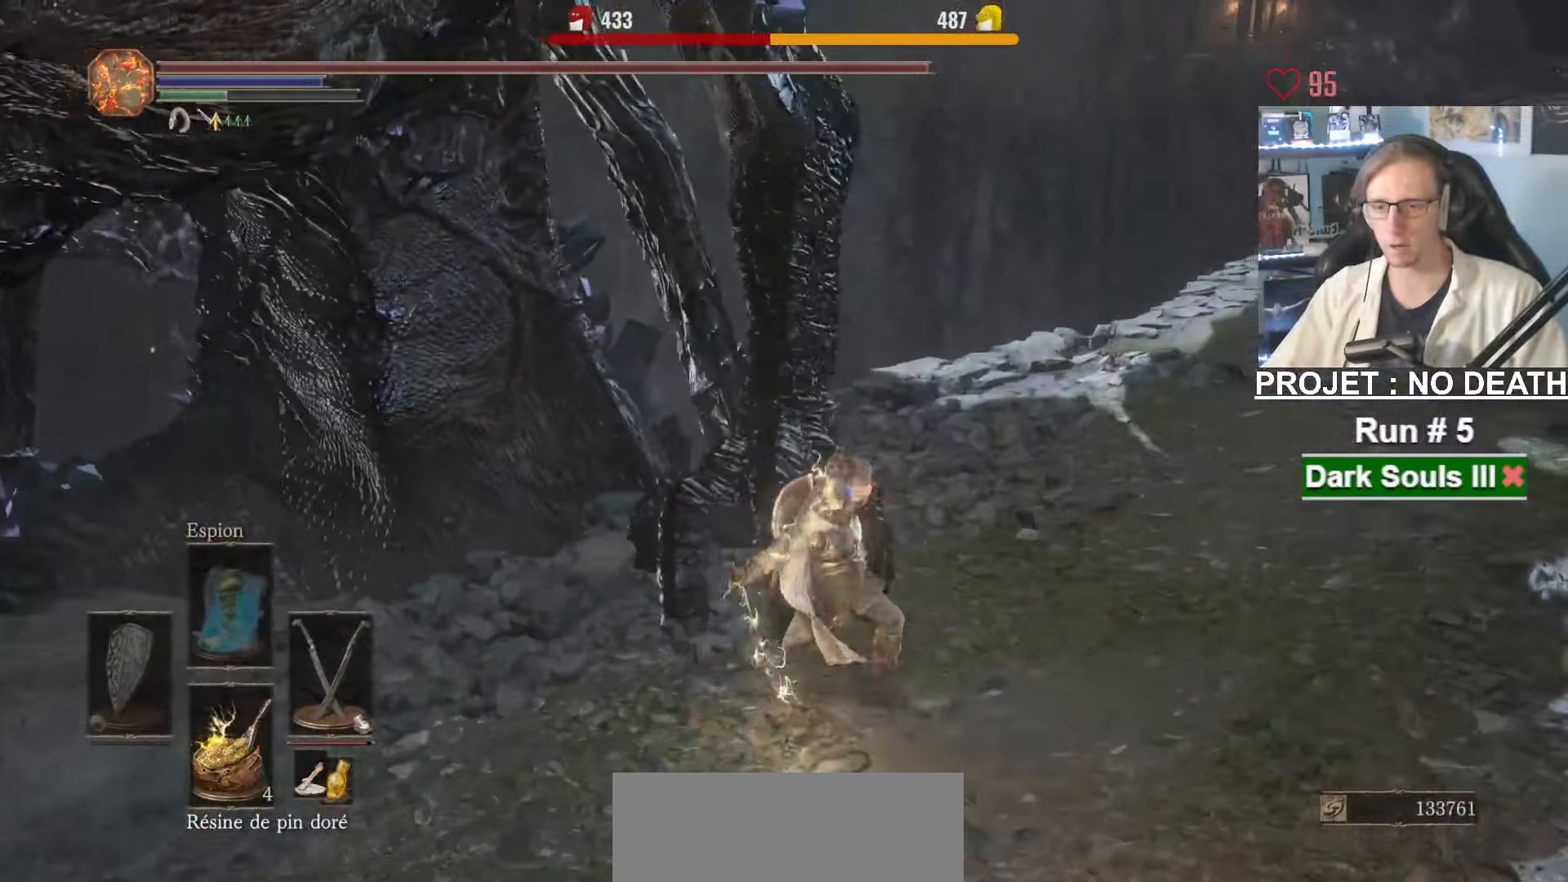
{"keys": ["d", "z"], "mouse": [], "events": [[250, "d", "down"]]}
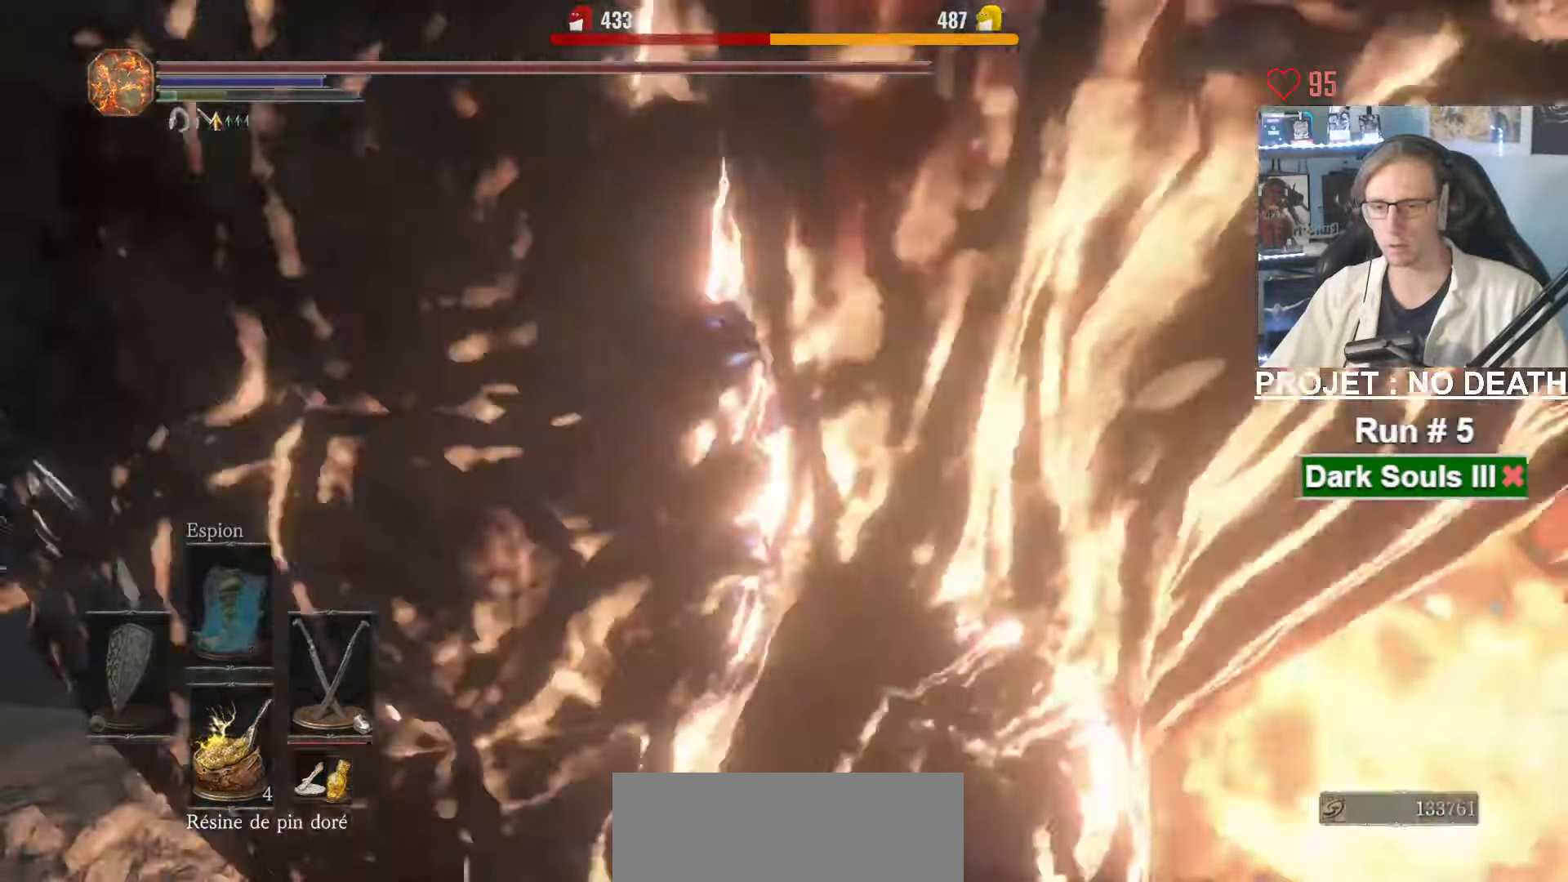
{"keys": ["d", "z"], "mouse": [], "events": []}